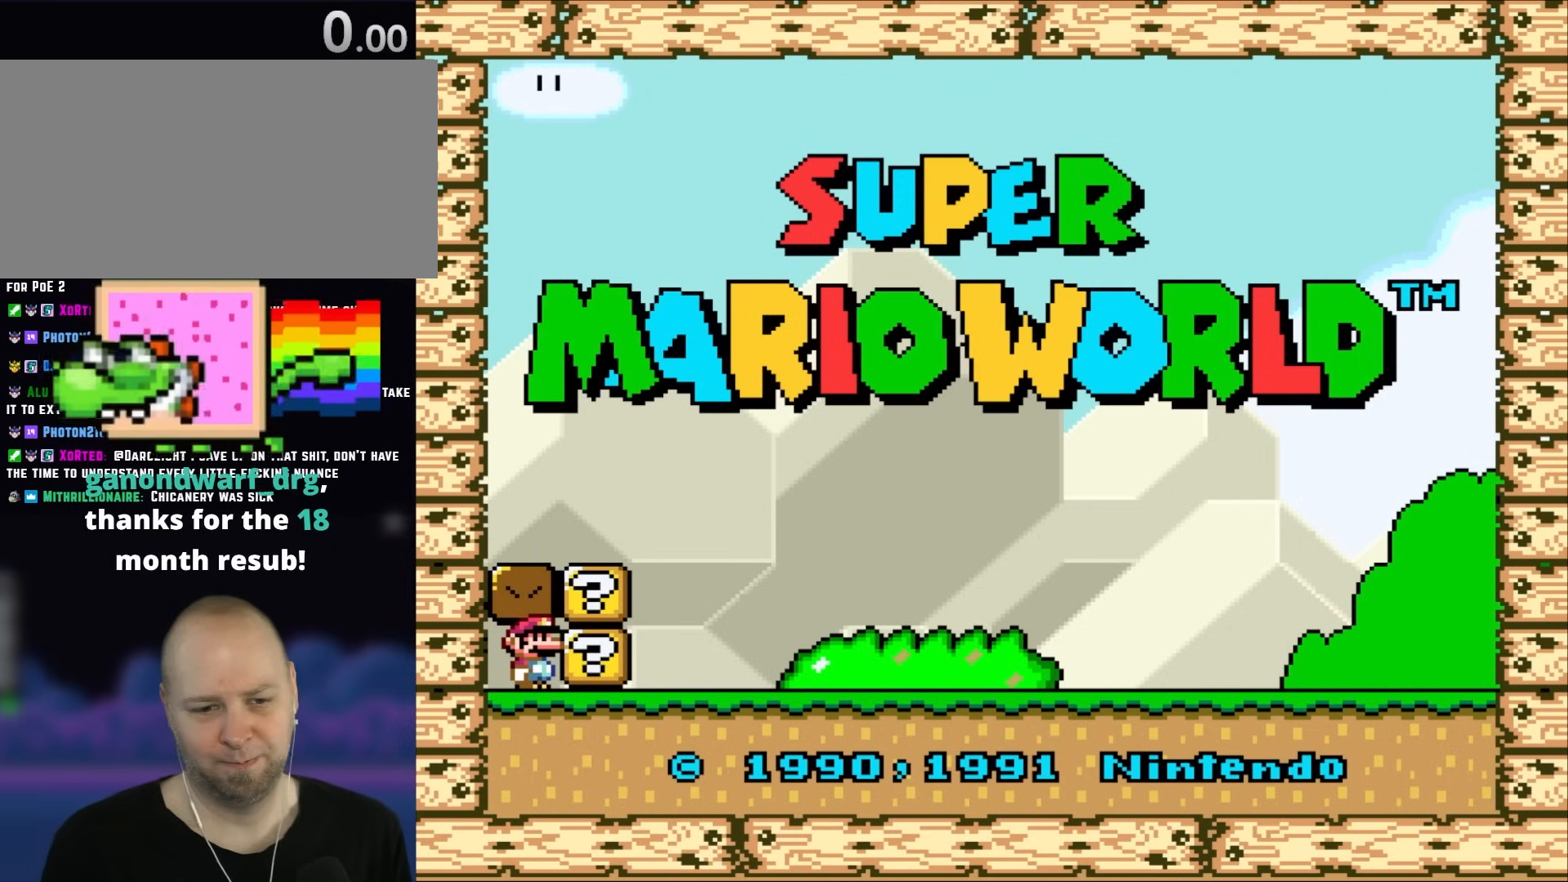
Gameplay with a controller (Nintendo layout); each line is a JSON object with the inputs held at the frame after it. "events" lists button and stick changes between this image and that frame as [ms after this image, input, new state], when the widget could be followed in between. Not read: L3 R3.
{"buttons": [], "events": [[167, "A", "down"], [300, "A", "up"]]}
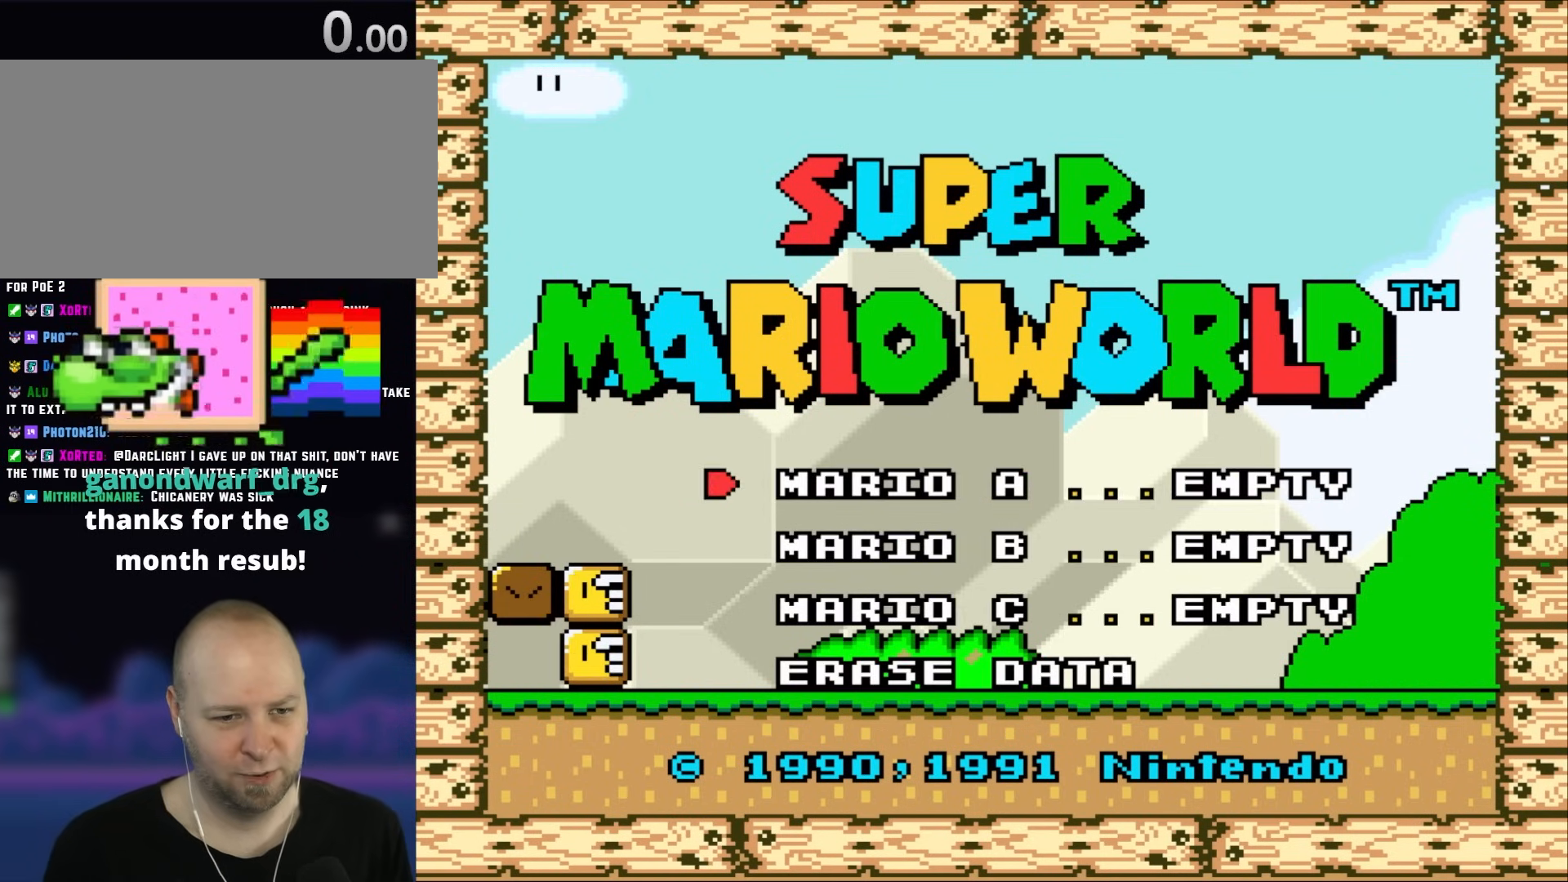
{"buttons": [], "events": []}
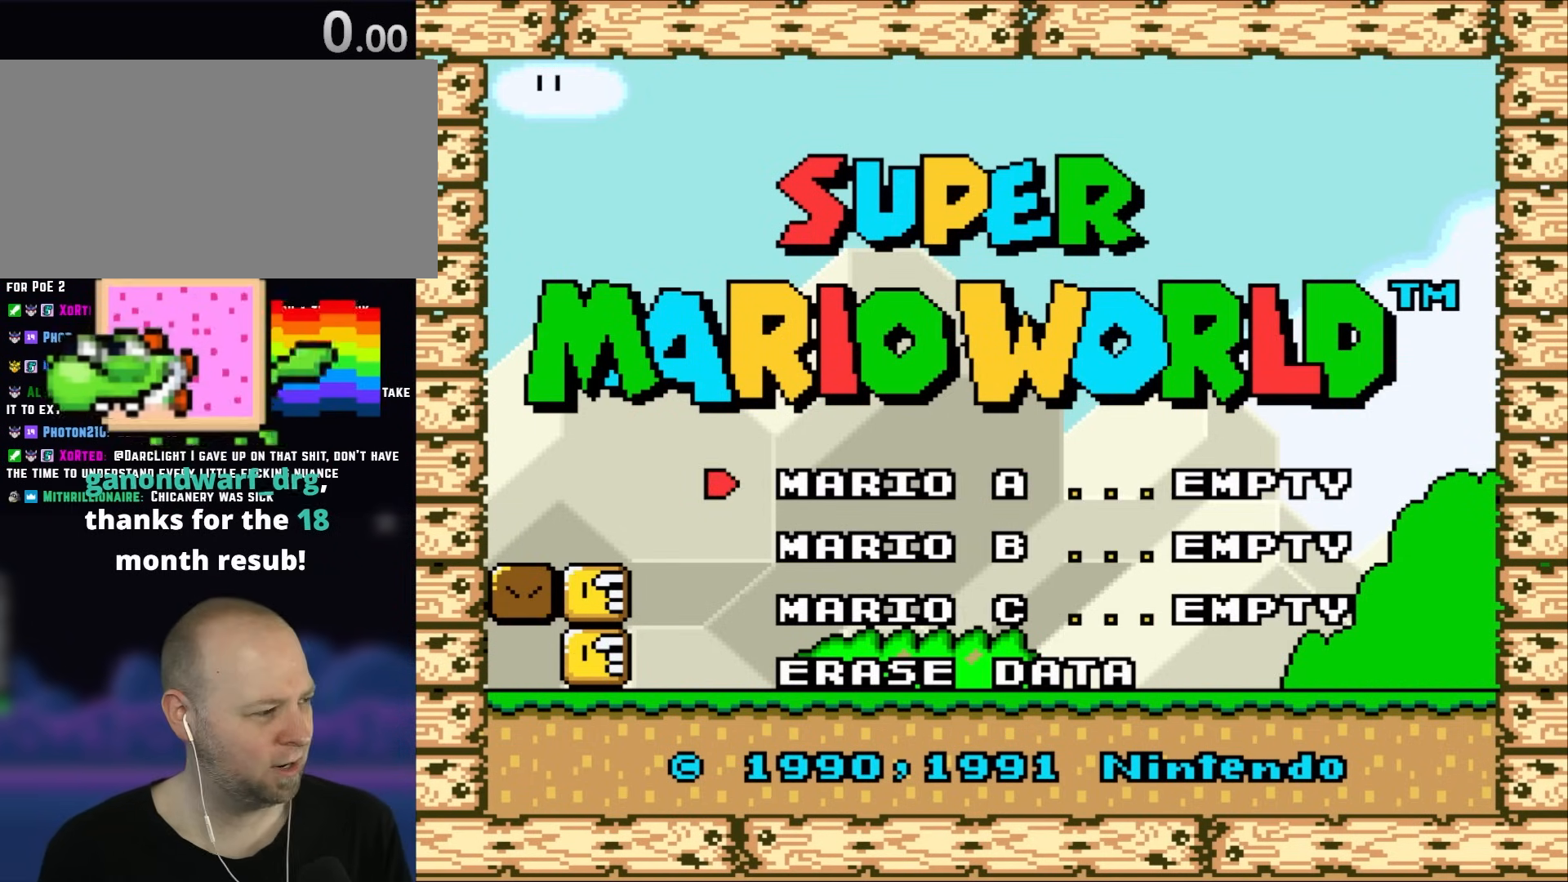
{"buttons": [], "events": []}
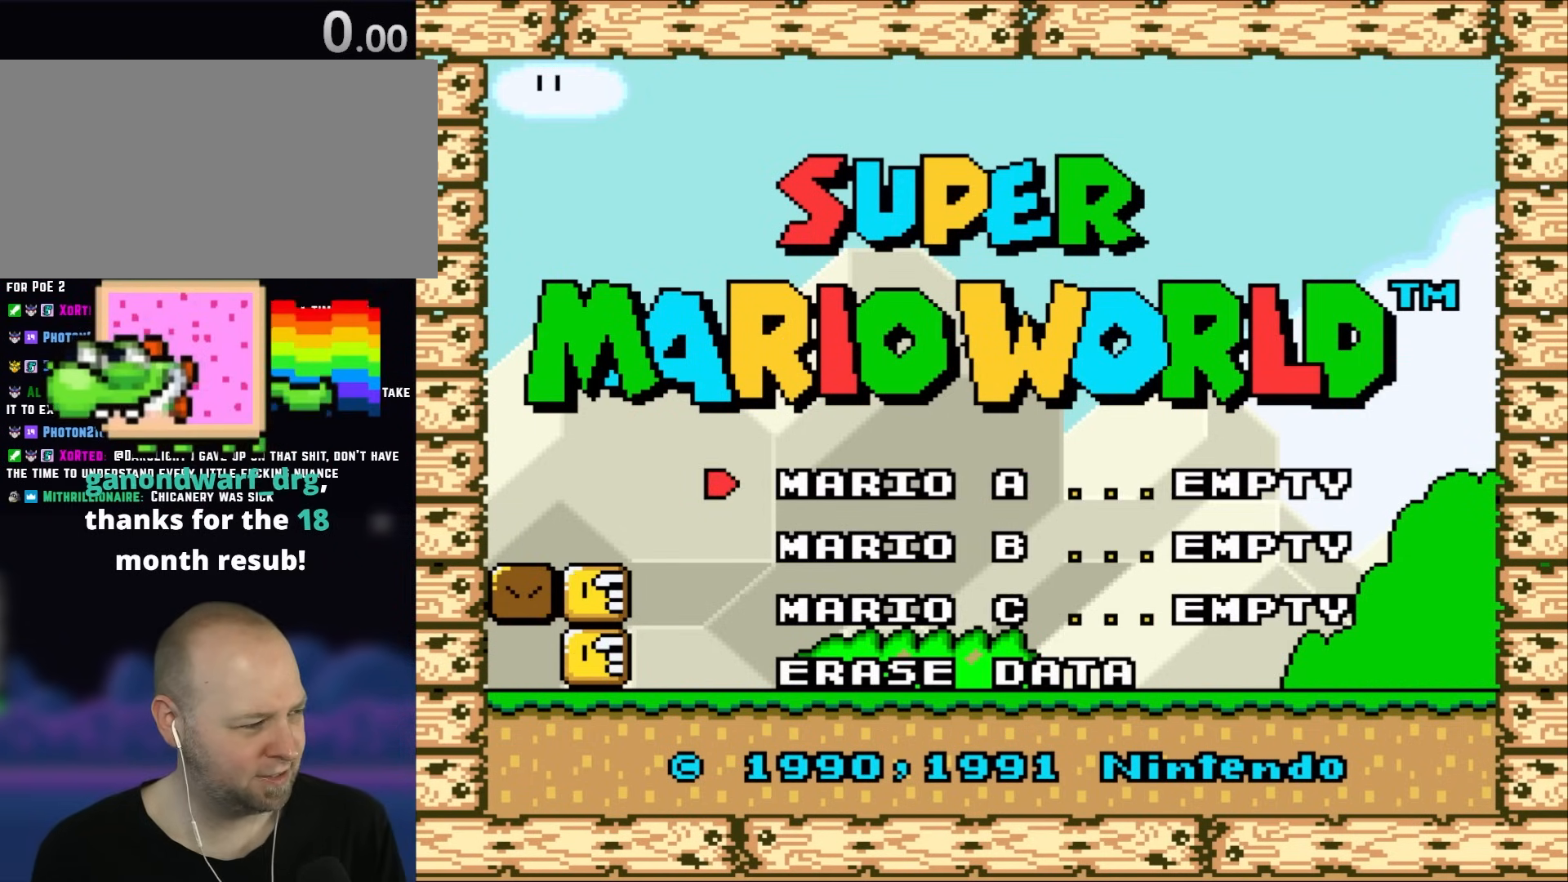
{"buttons": [], "events": []}
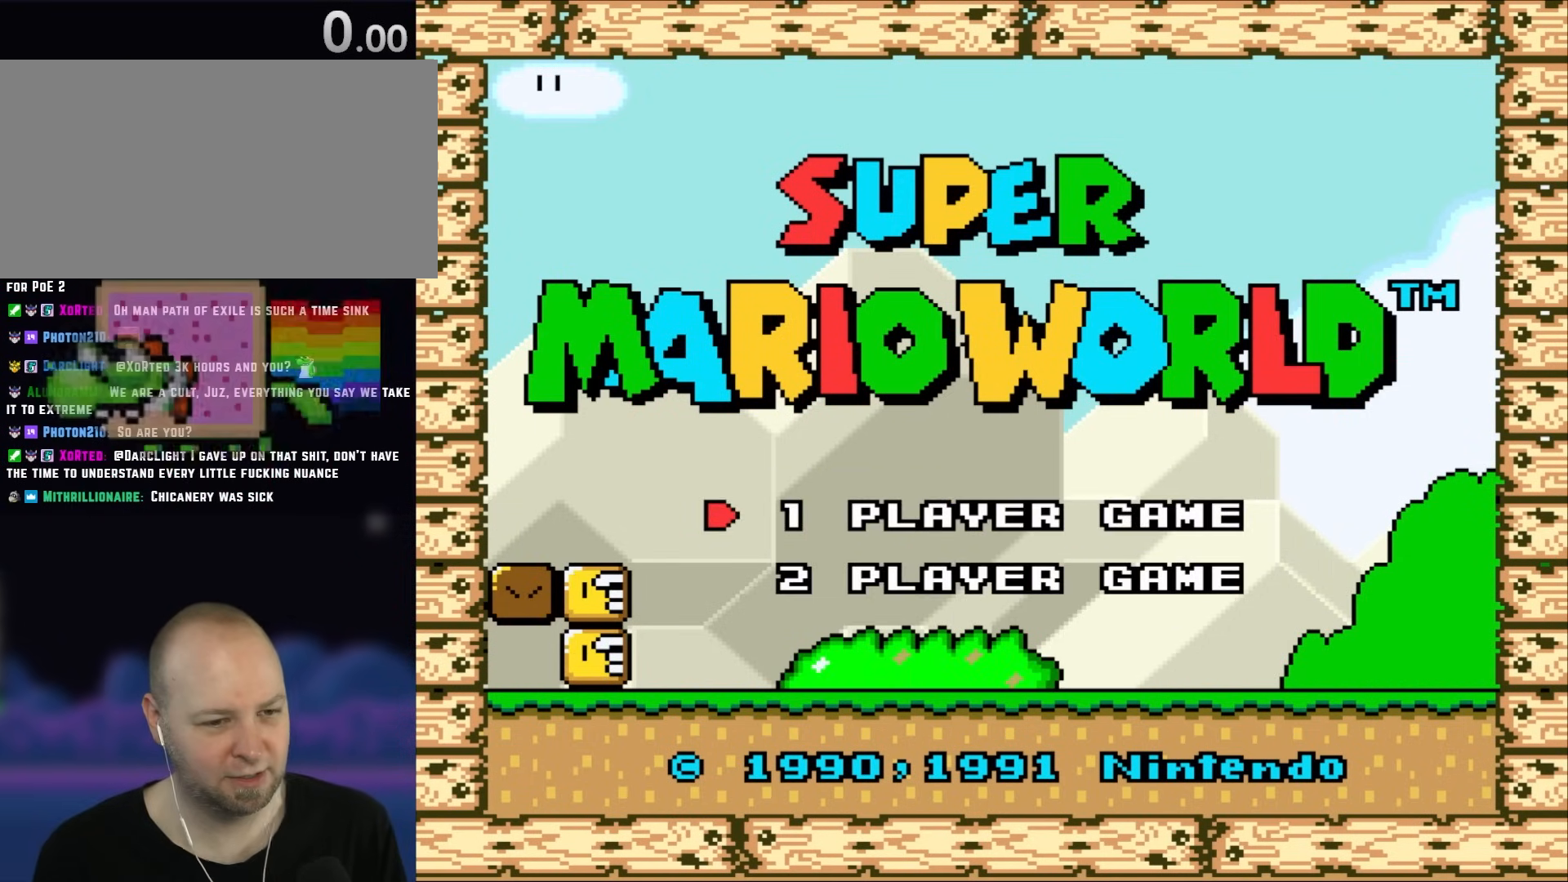
{"buttons": [], "events": [[17, "A", "down"], [133, "A", "up"]]}
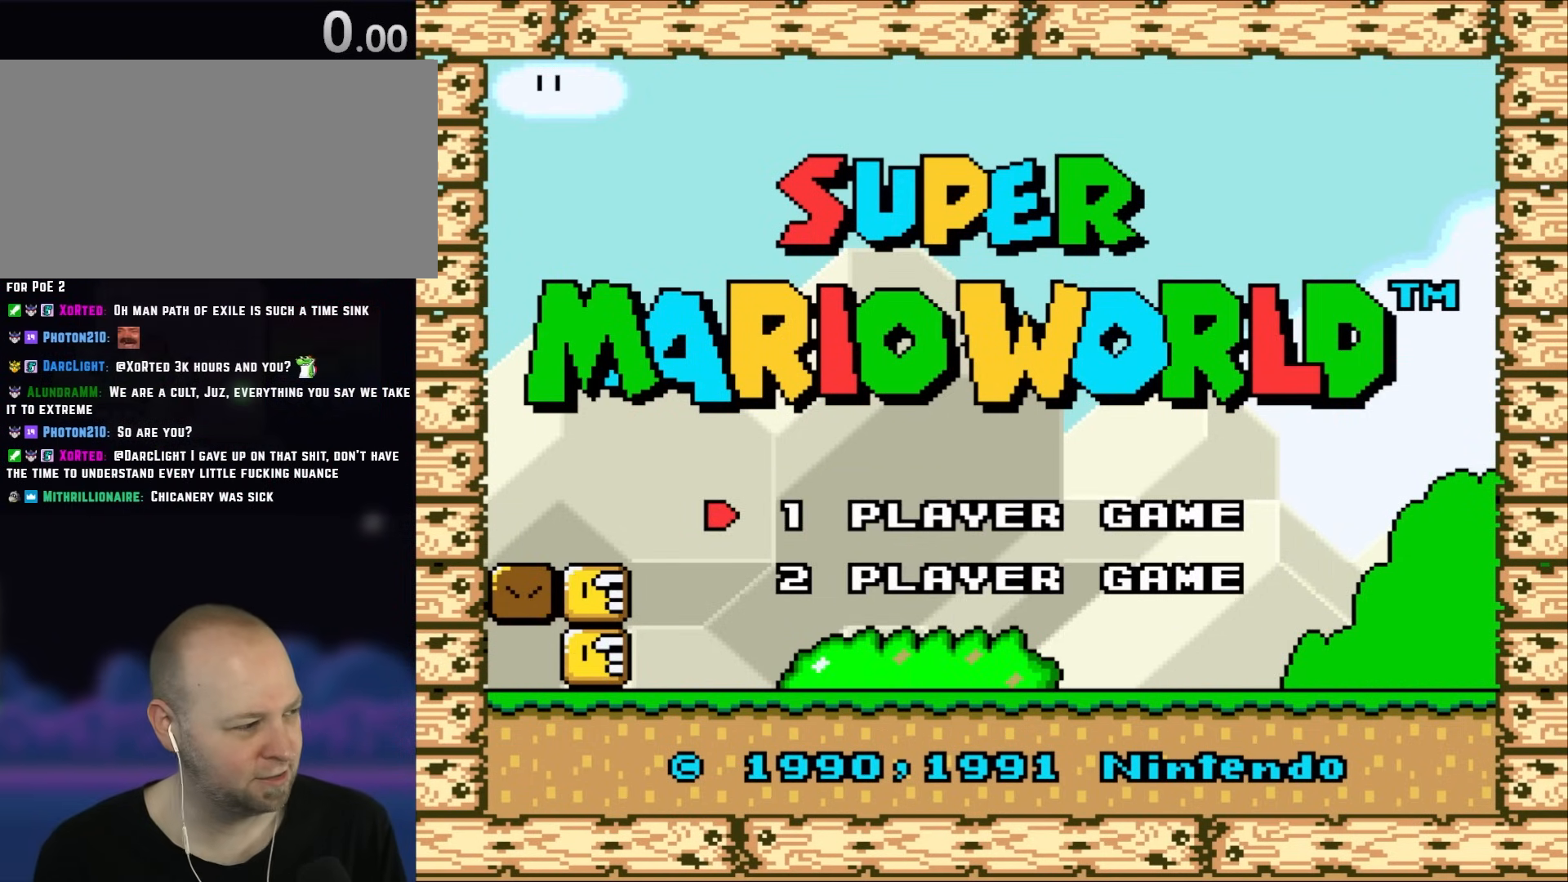
{"buttons": [], "events": [[233, "A", "down"], [400, "A", "up"]]}
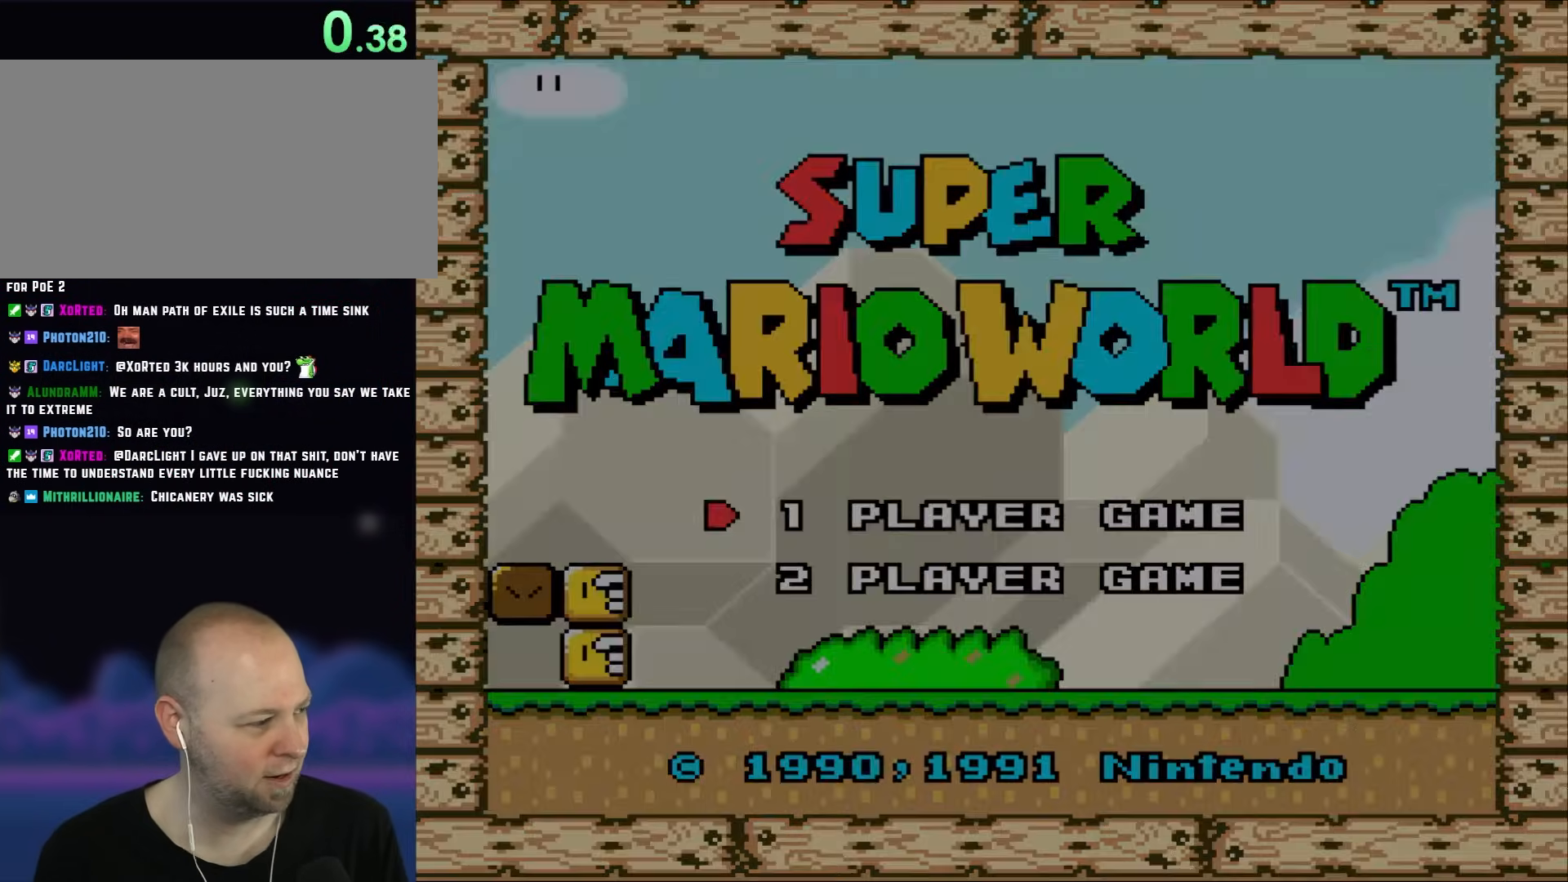
{"buttons": [], "events": []}
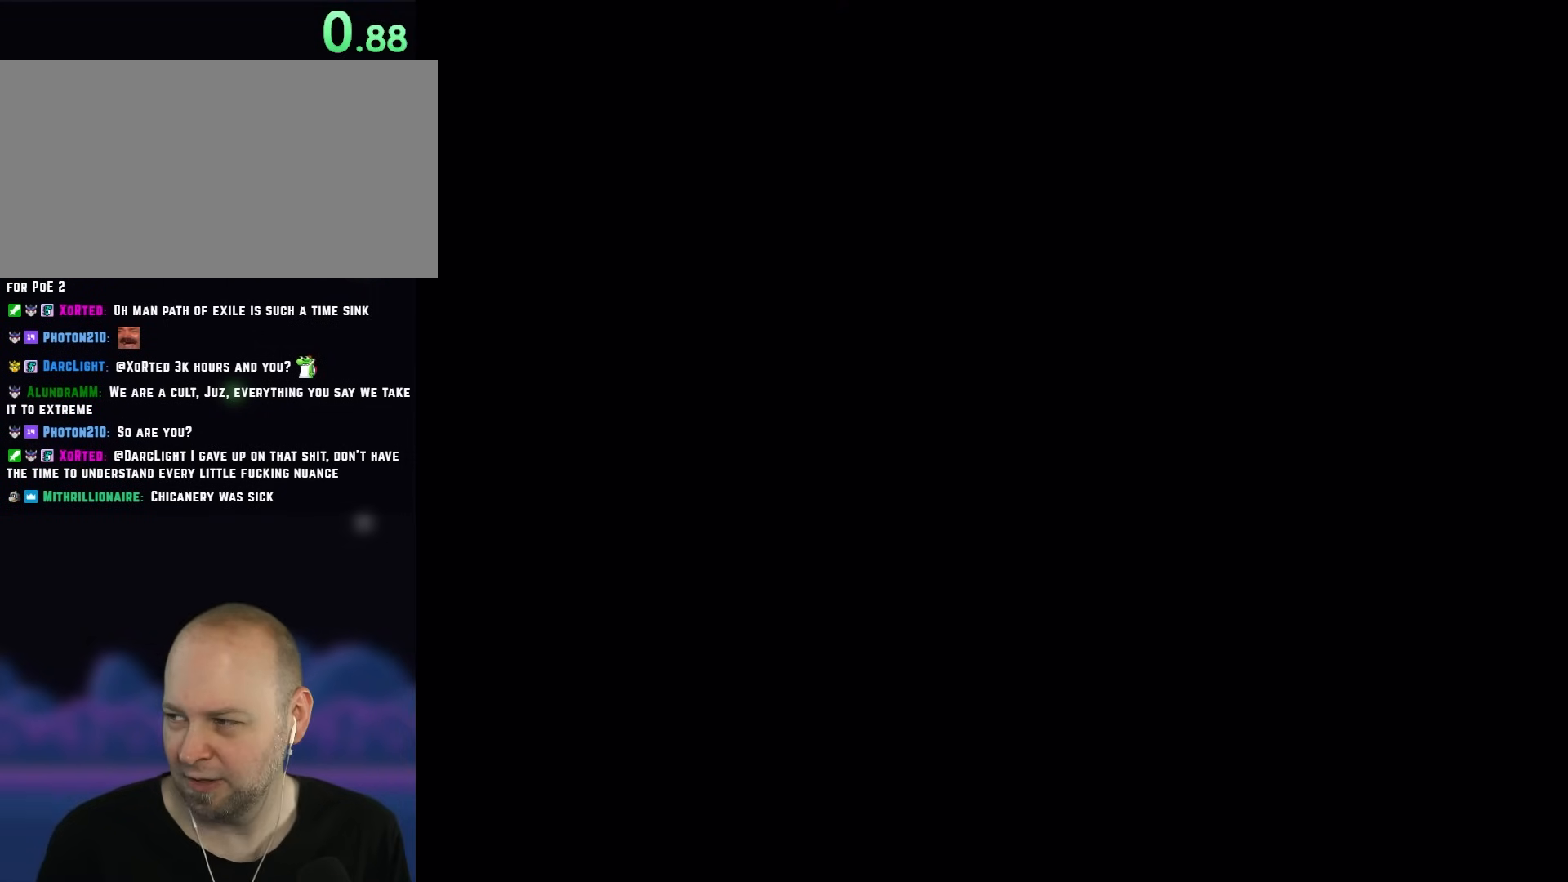
{"buttons": [], "events": []}
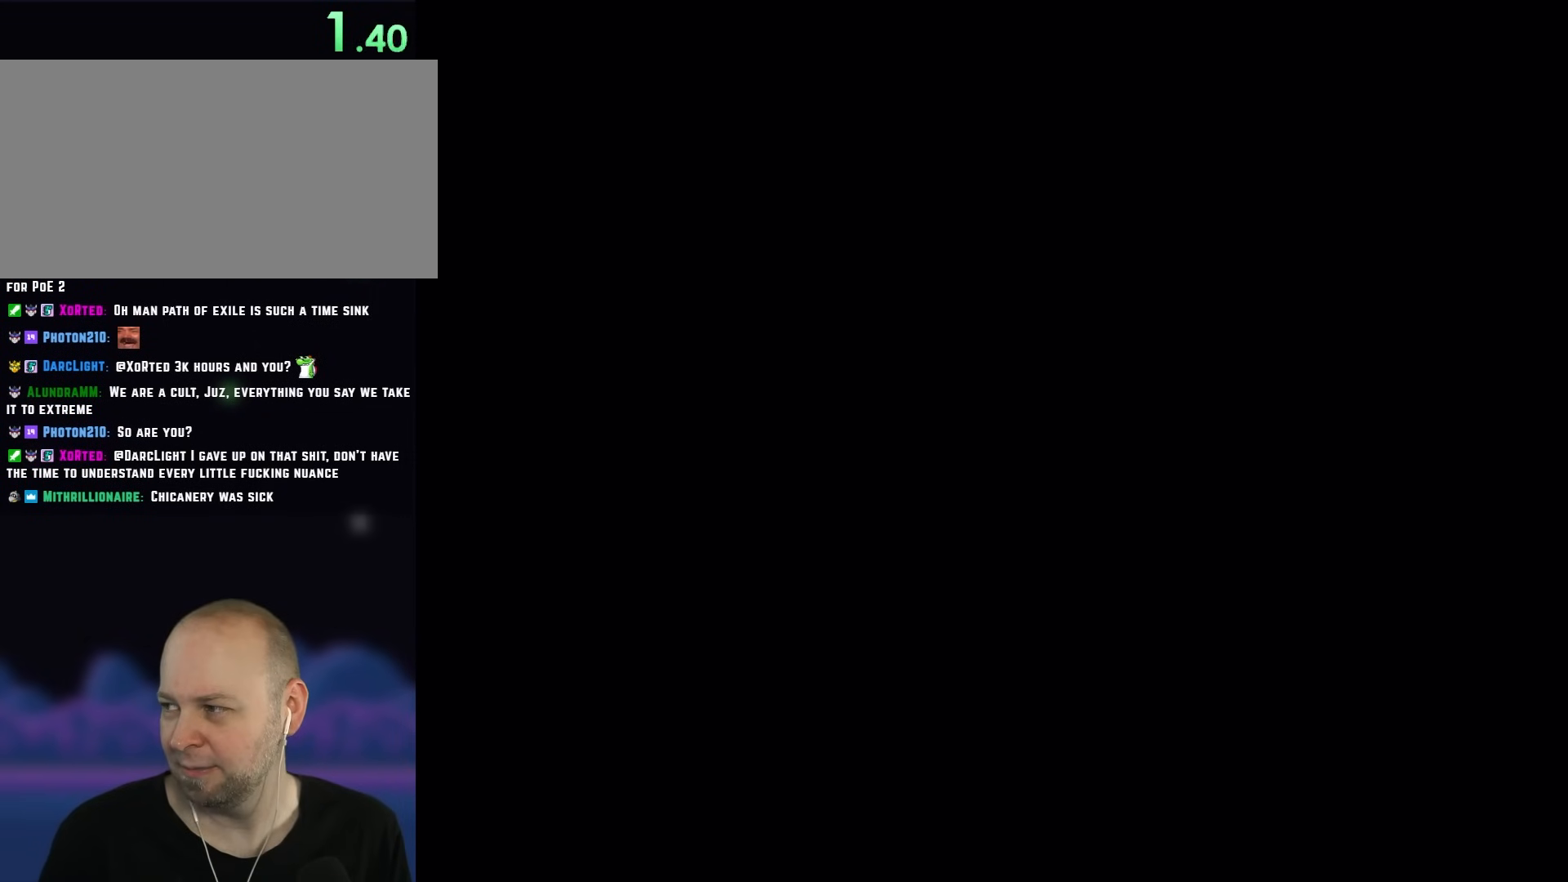
{"buttons": [], "events": []}
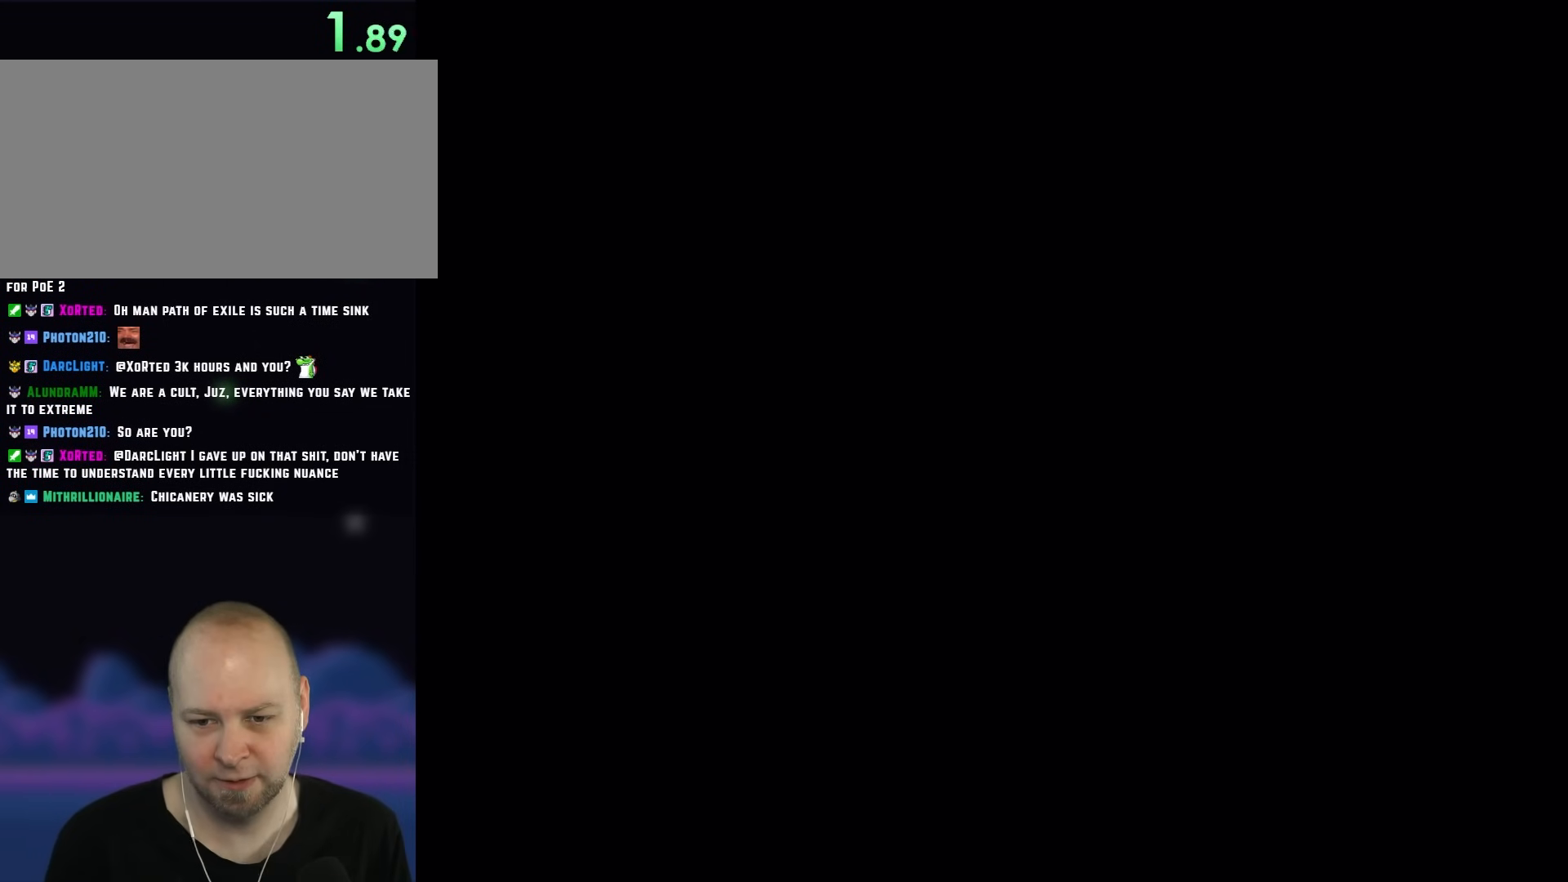
{"buttons": [], "events": []}
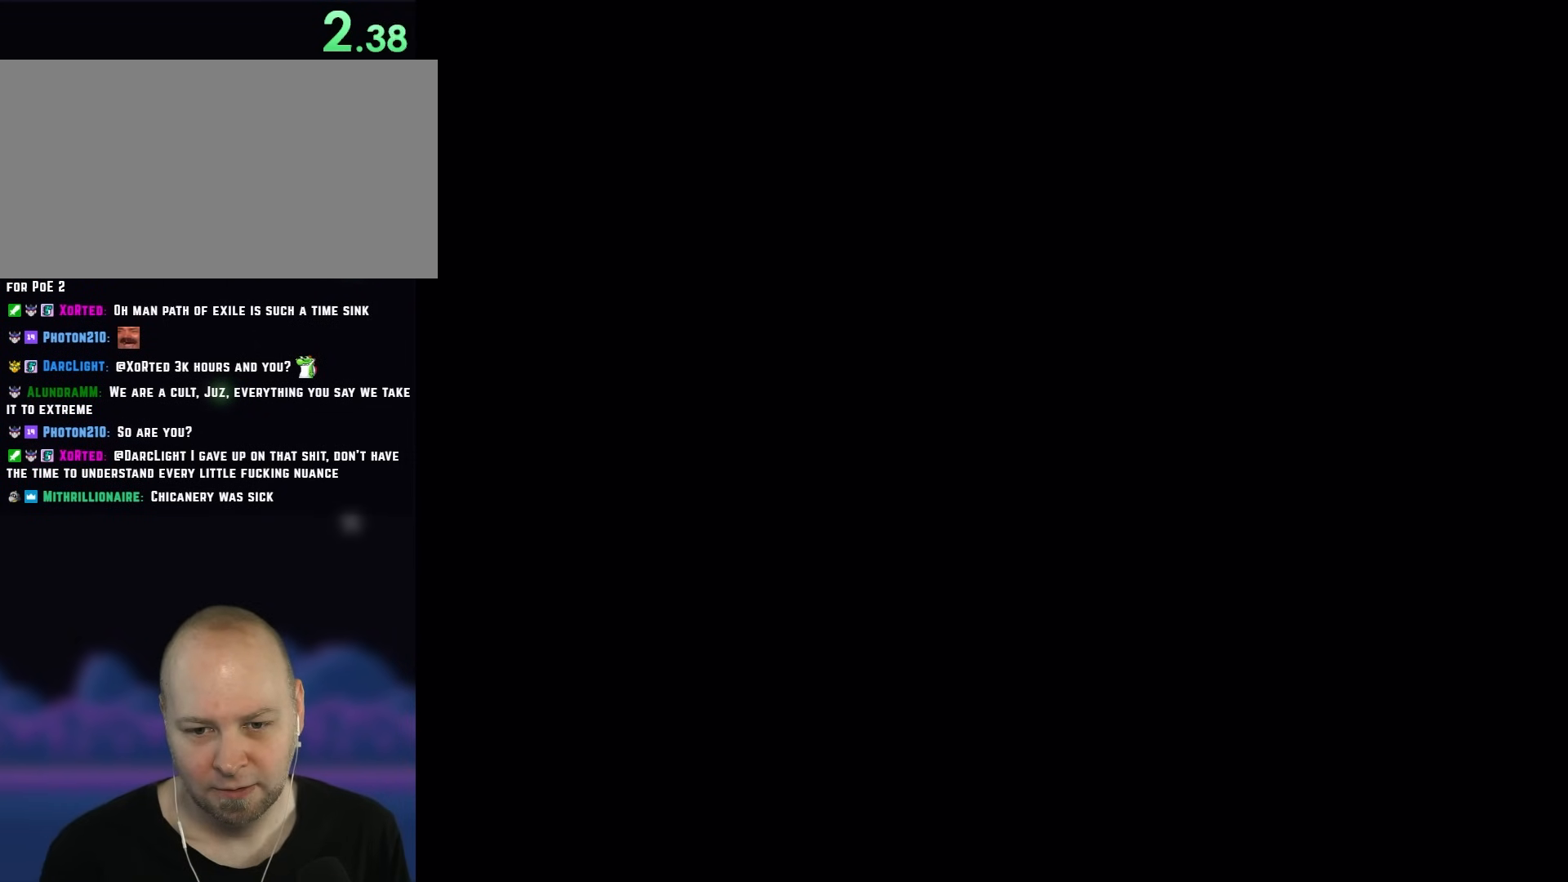
{"buttons": [], "events": []}
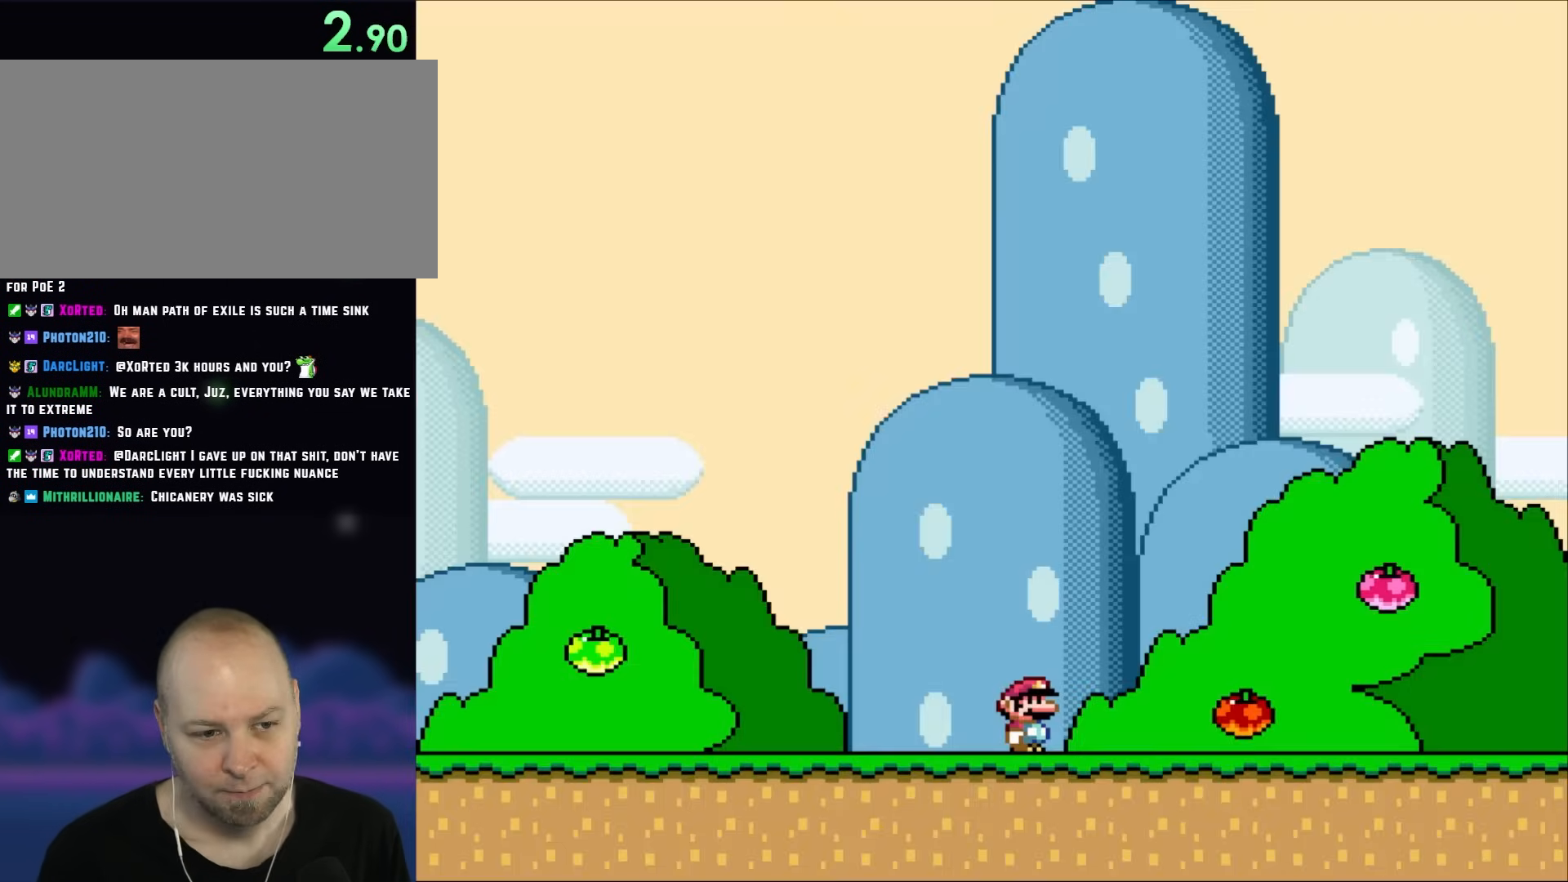
{"buttons": [], "events": []}
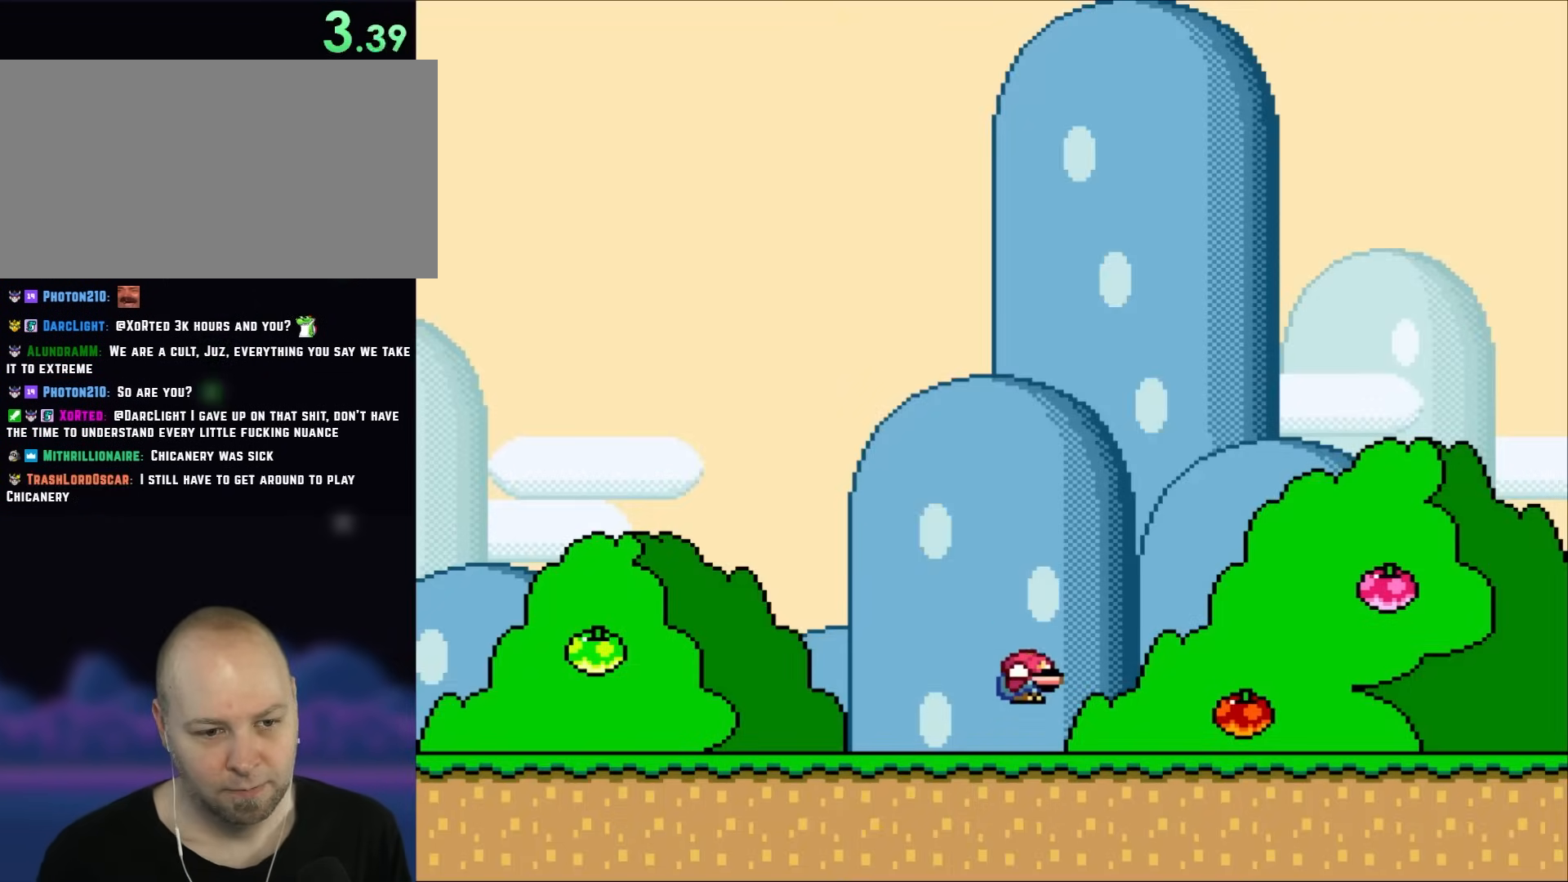
{"buttons": [], "events": [[17, "DPAD_DOWN", "down"], [117, "DPAD_DOWN", "up"]]}